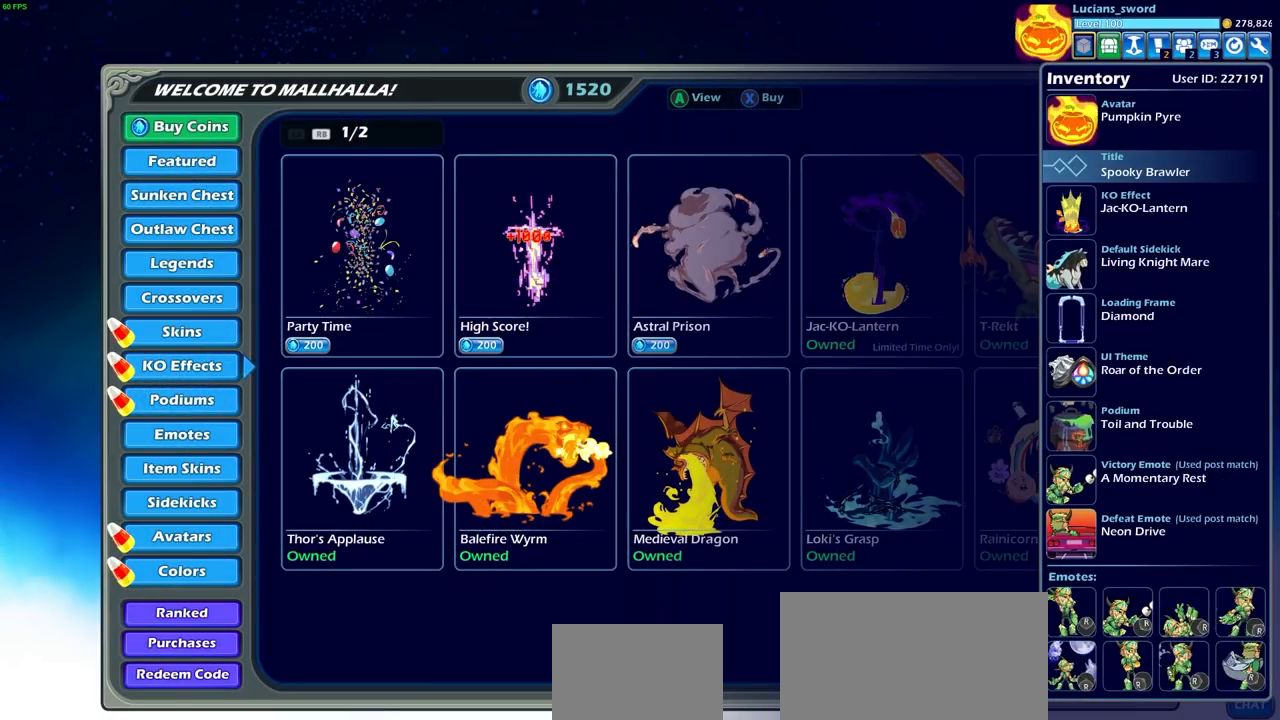
Gameplay with a controller (PlayStation layout); each line is a JSON object with the inputs held at the frame after it. "events" lists button and stick changes between this image and that frame as [ms after this image, input, new state], when the widget could be followed in between.
{"buttons": [], "left_stick": "center", "right_stick": "center", "events": []}
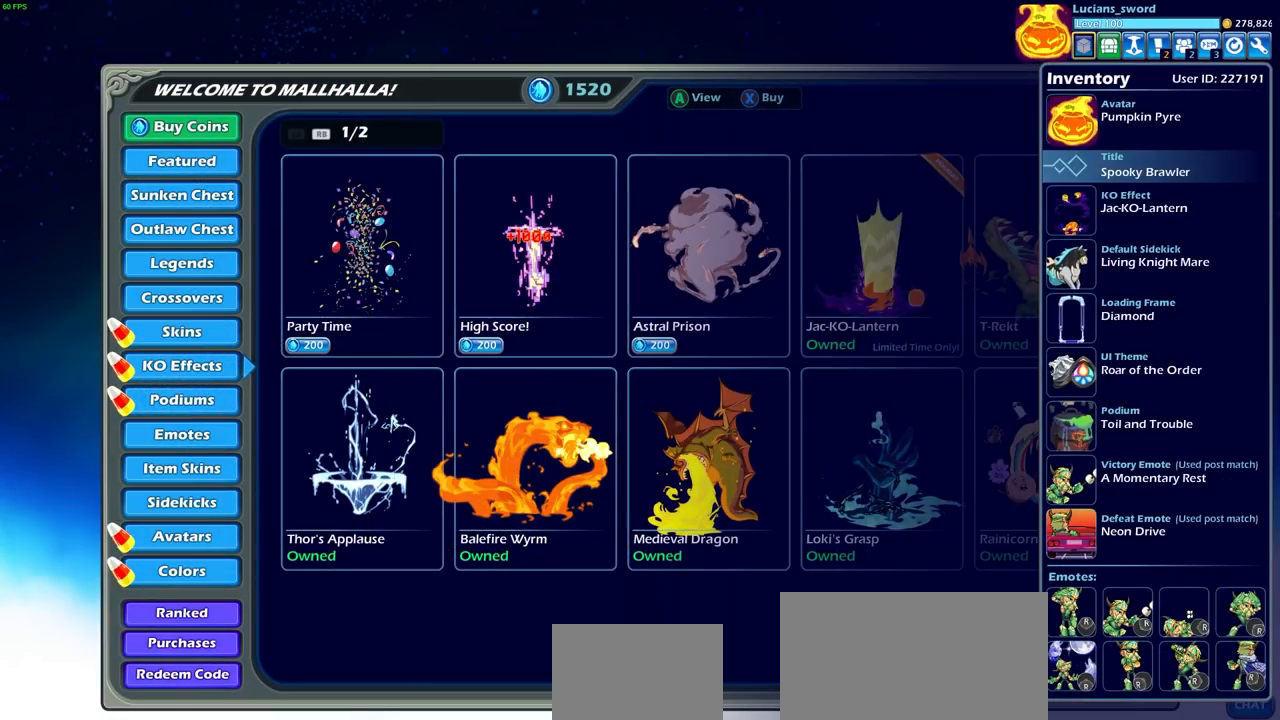
{"buttons": [], "left_stick": "center", "right_stick": "center", "events": []}
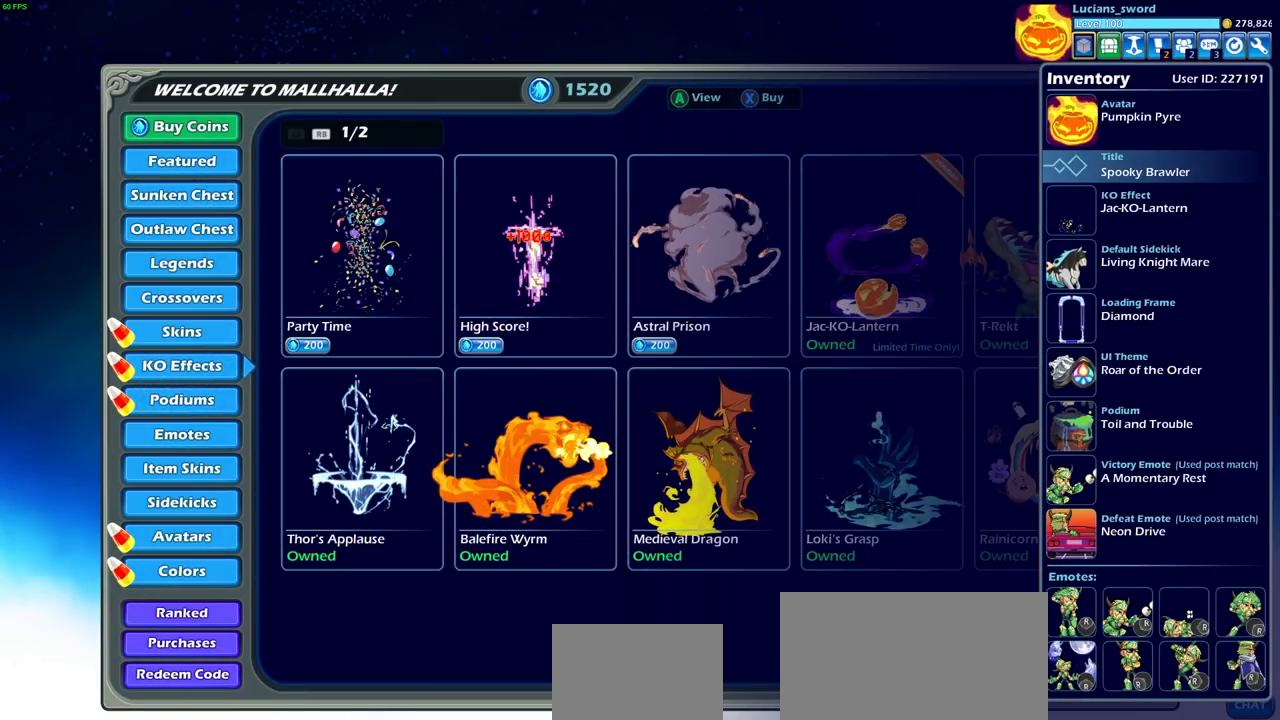
{"buttons": [], "left_stick": "center", "right_stick": "center", "events": []}
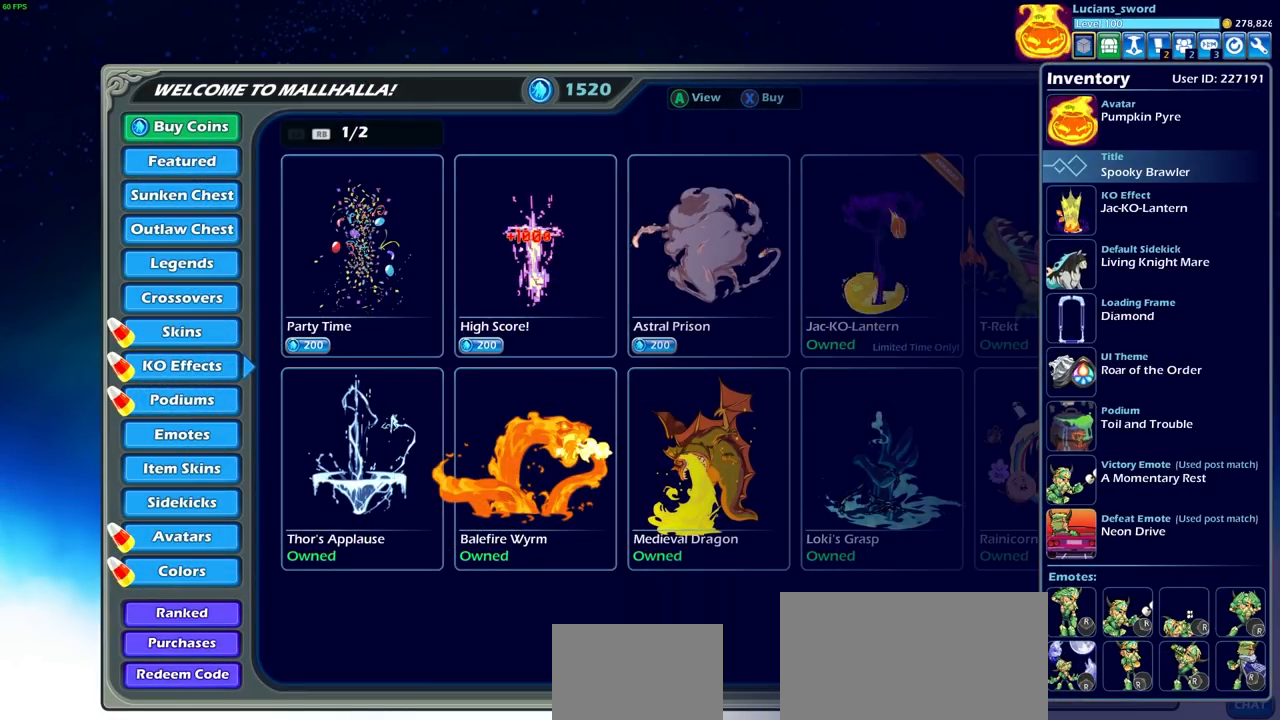
{"buttons": ["DPAD_DOWN"], "left_stick": "center", "right_stick": "center", "events": [[500, "DPAD_DOWN", "down"]]}
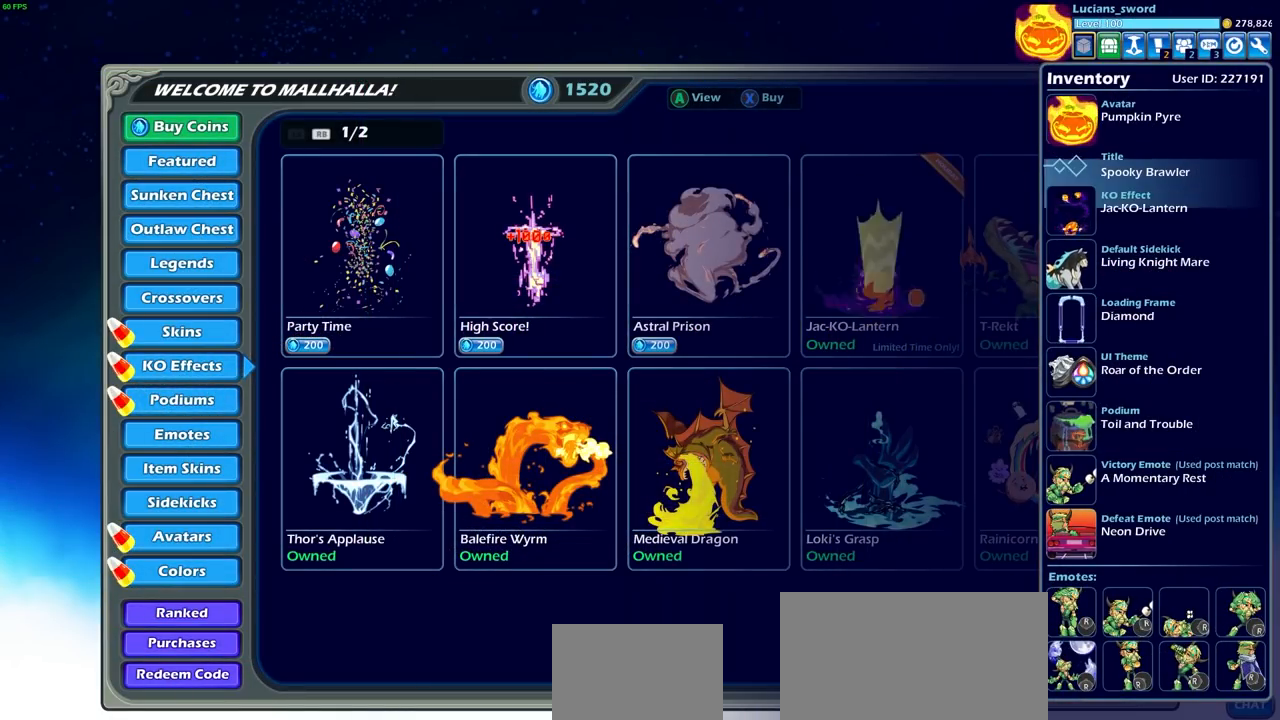
{"buttons": [], "left_stick": "center", "right_stick": "center", "events": [[133, "DPAD_DOWN", "up"], [233, "DPAD_DOWN", "down"], [333, "DPAD_DOWN", "up"], [400, "DPAD_DOWN", "down"], [500, "DPAD_DOWN", "up"]]}
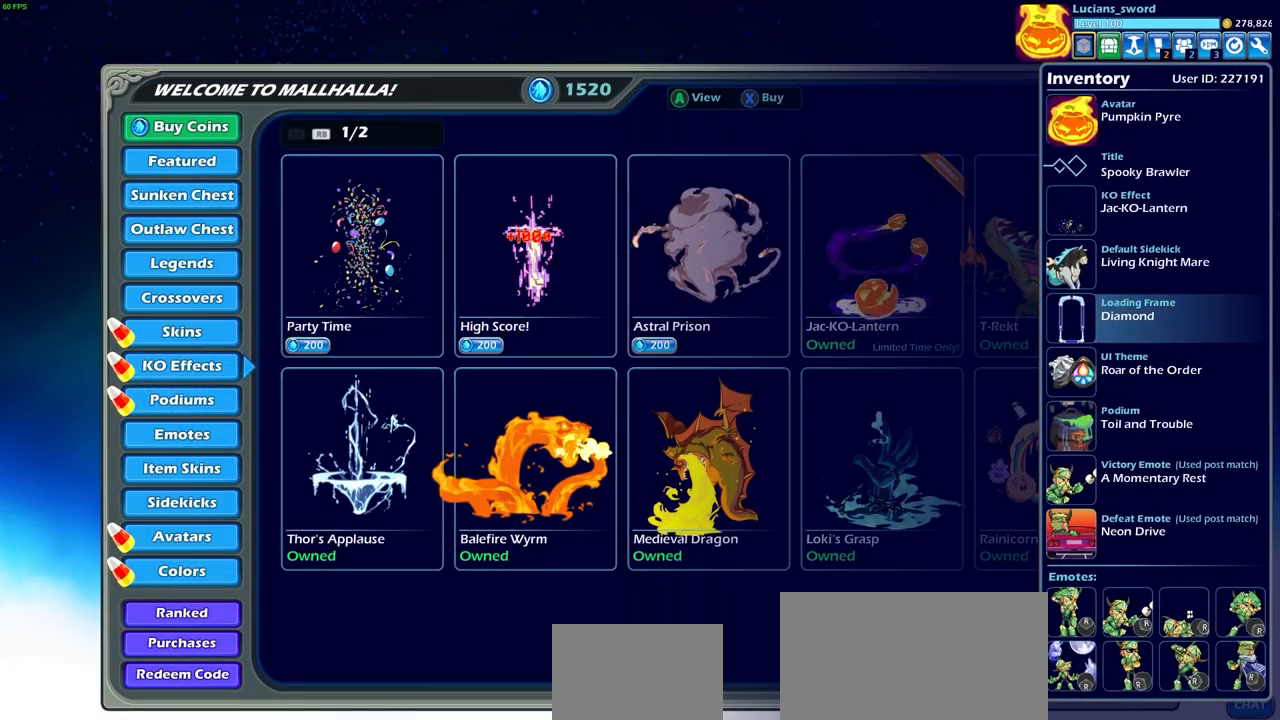
{"buttons": ["DPAD_DOWN"], "left_stick": "center", "right_stick": "center", "events": [[83, "DPAD_DOWN", "down"], [200, "DPAD_DOWN", "up"], [283, "DPAD_DOWN", "down"], [400, "DPAD_DOWN", "up"], [483, "DPAD_DOWN", "down"]]}
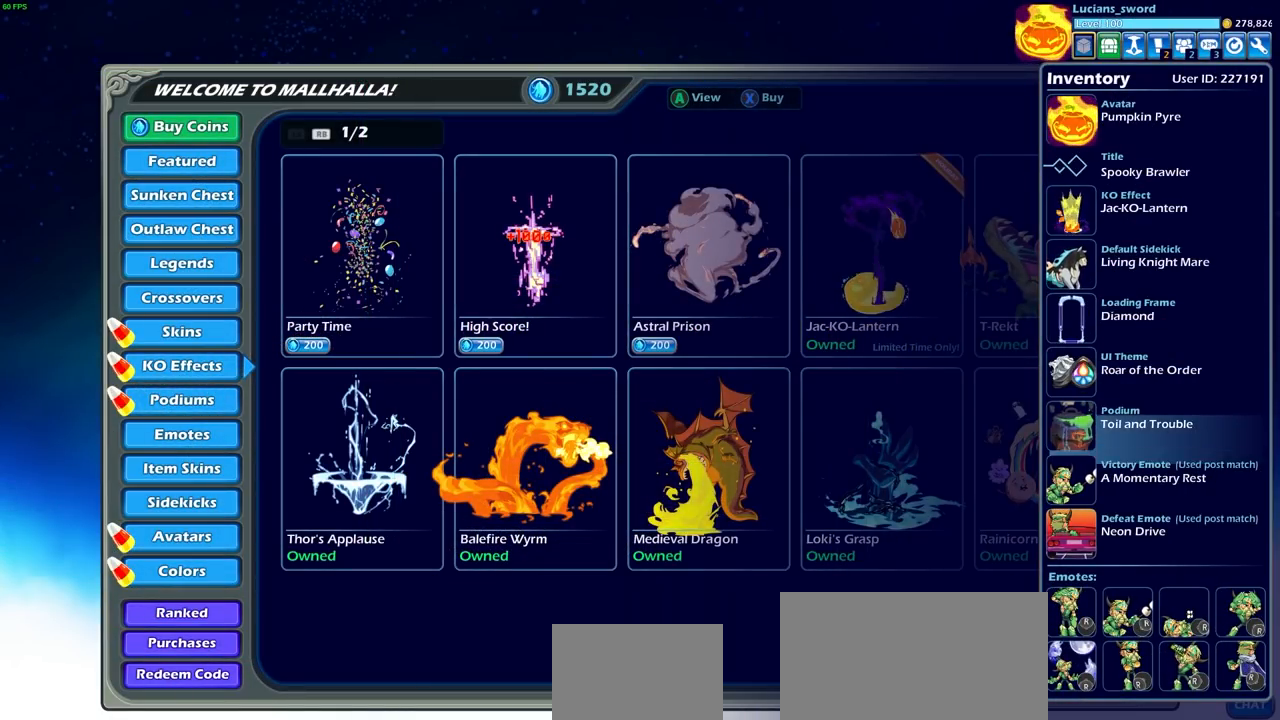
{"buttons": [], "left_stick": "center", "right_stick": "center", "events": [[150, "DPAD_DOWN", "up"], [400, "CIRCLE", "down"], [500, "CIRCLE", "up"]]}
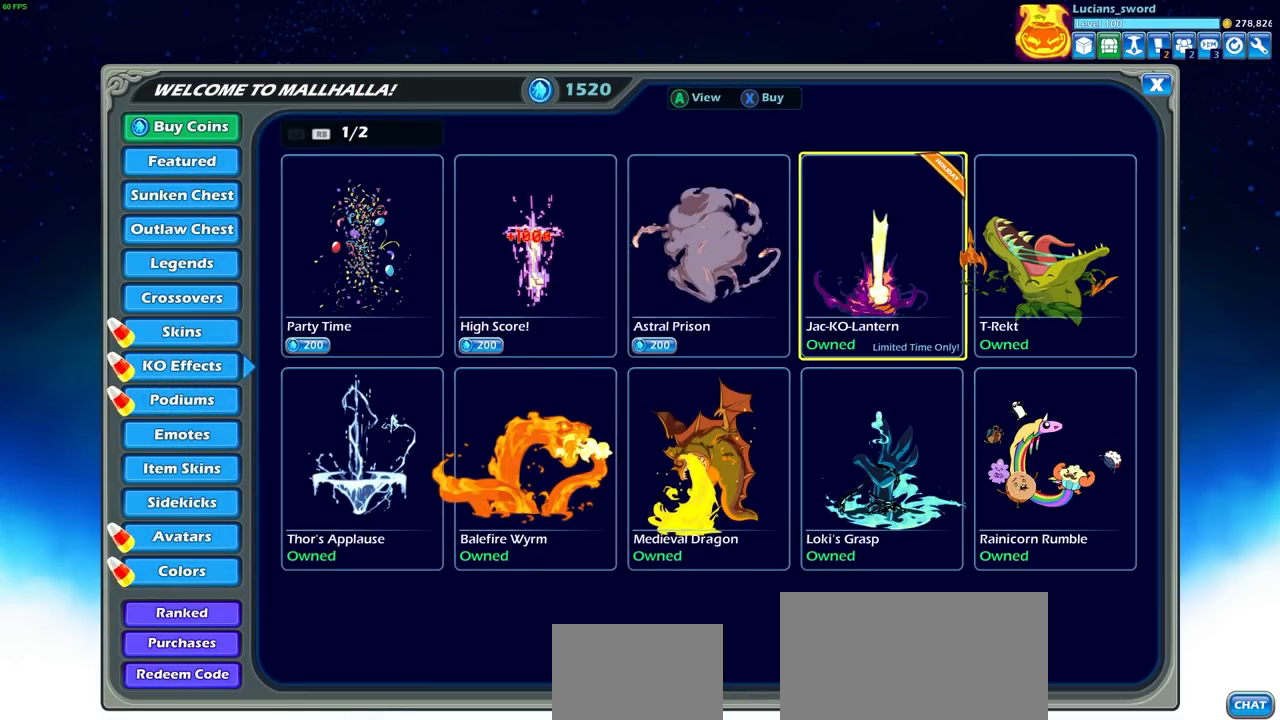
{"buttons": [], "left_stick": "center", "right_stick": "center", "events": [[250, "DPAD_DOWN", "down"], [350, "DPAD_DOWN", "up"]]}
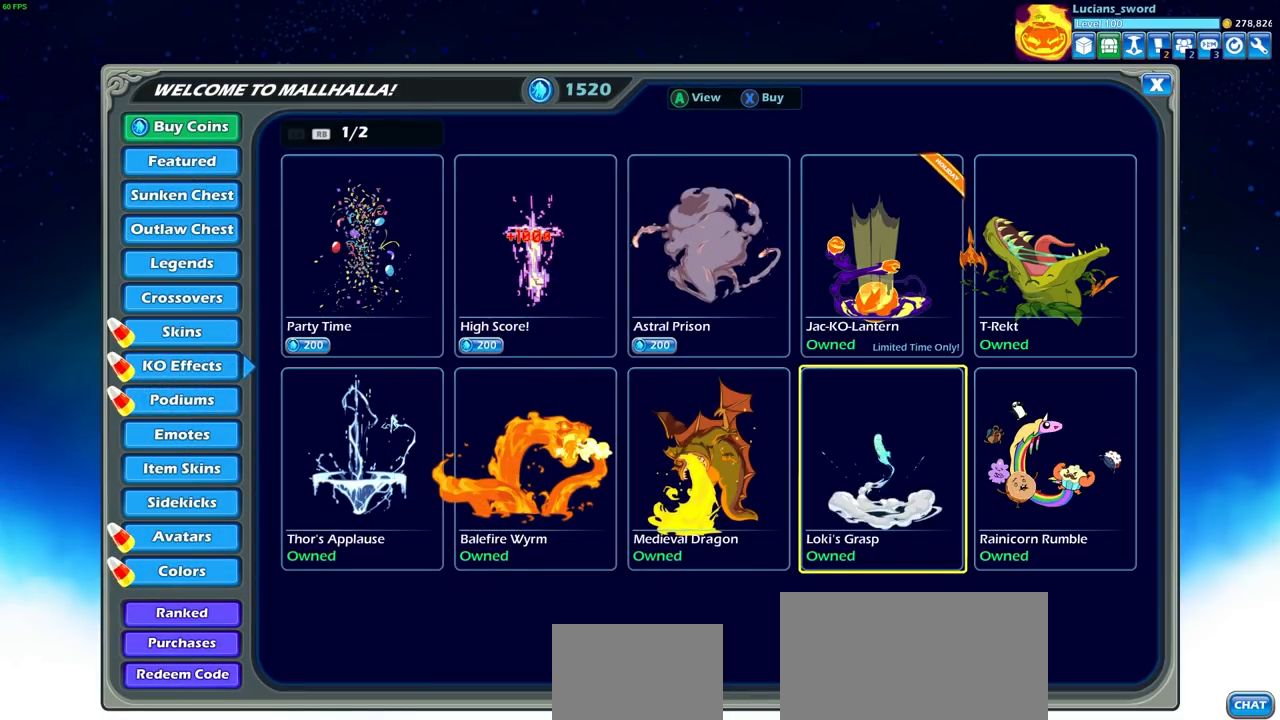
{"buttons": ["DPAD_LEFT"], "left_stick": "center", "right_stick": "center", "events": [[50, "DPAD_LEFT", "down"], [167, "DPAD_LEFT", "up"], [217, "DPAD_LEFT", "down"], [333, "DPAD_LEFT", "up"], [417, "DPAD_LEFT", "down"]]}
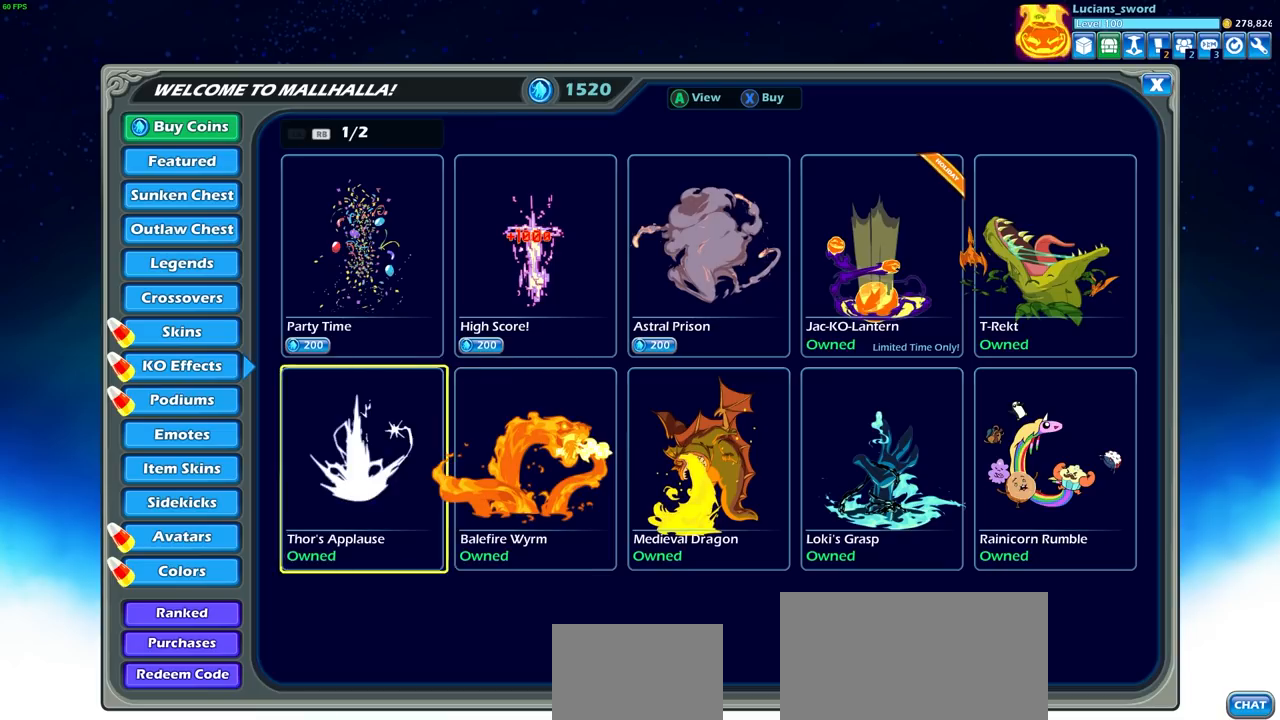
{"buttons": [], "left_stick": "center", "right_stick": "center", "events": [[17, "DPAD_LEFT", "up"], [100, "DPAD_LEFT", "down"], [250, "DPAD_LEFT", "up"], [400, "DPAD_DOWN", "down"], [500, "DPAD_DOWN", "up"]]}
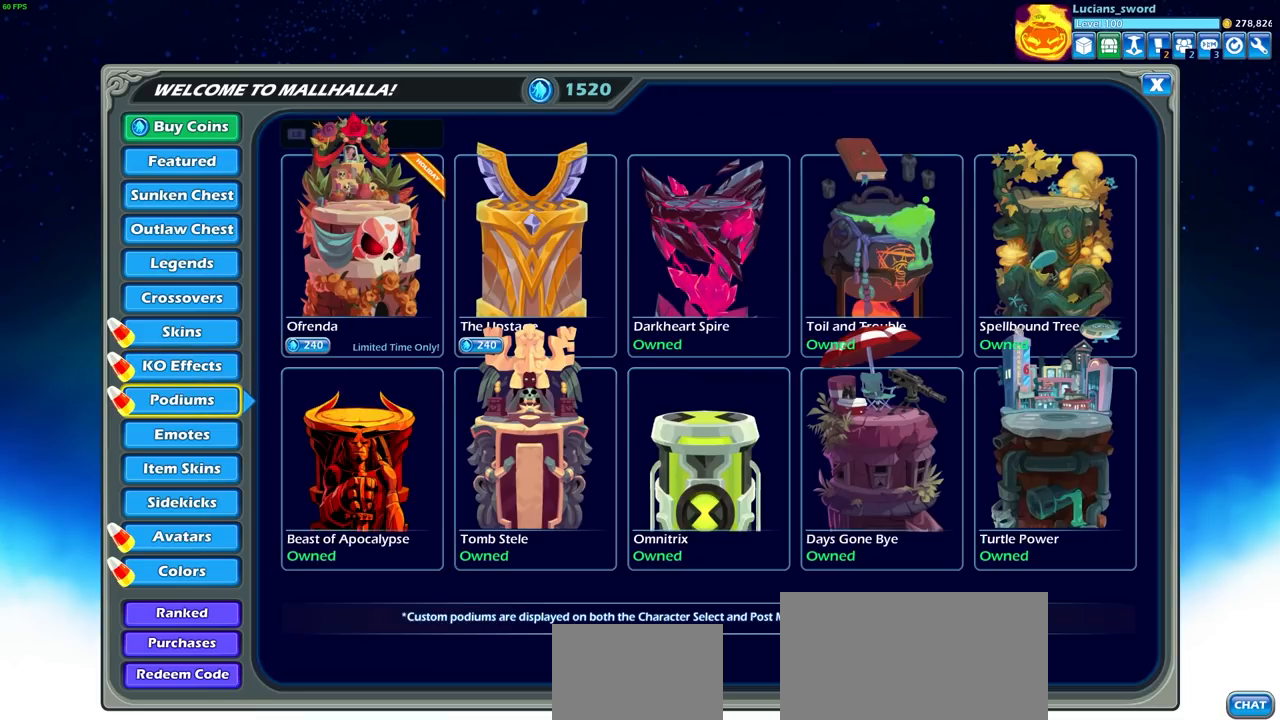
{"buttons": [], "left_stick": "center", "right_stick": "center", "events": []}
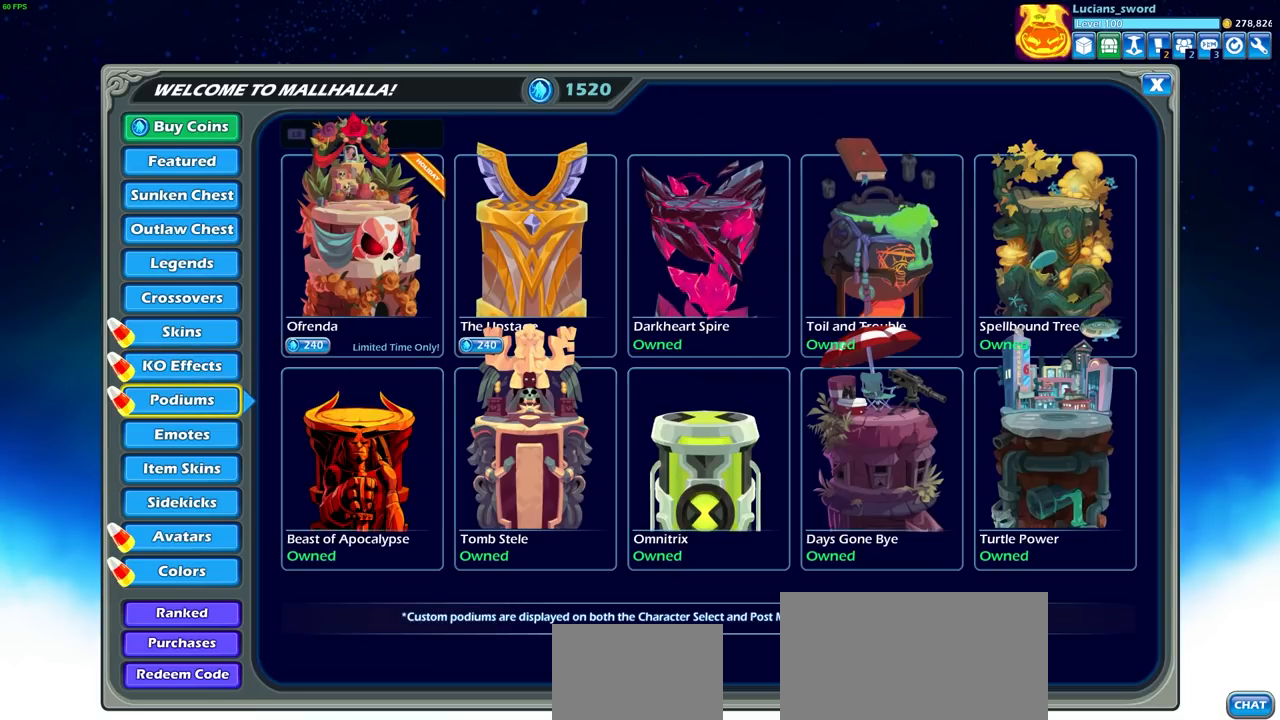
{"buttons": [], "left_stick": "center", "right_stick": "center", "events": [[117, "DPAD_RIGHT", "down"], [217, "DPAD_RIGHT", "up"]]}
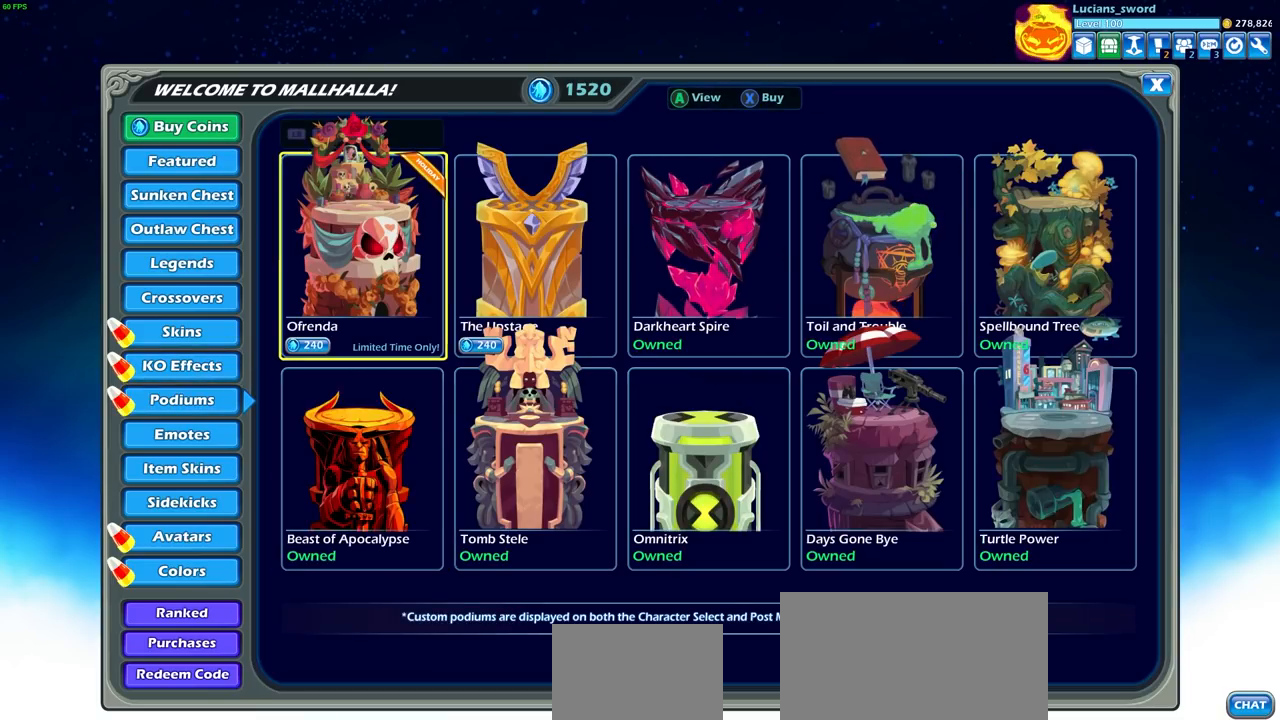
{"buttons": [], "left_stick": "center", "right_stick": "center", "events": []}
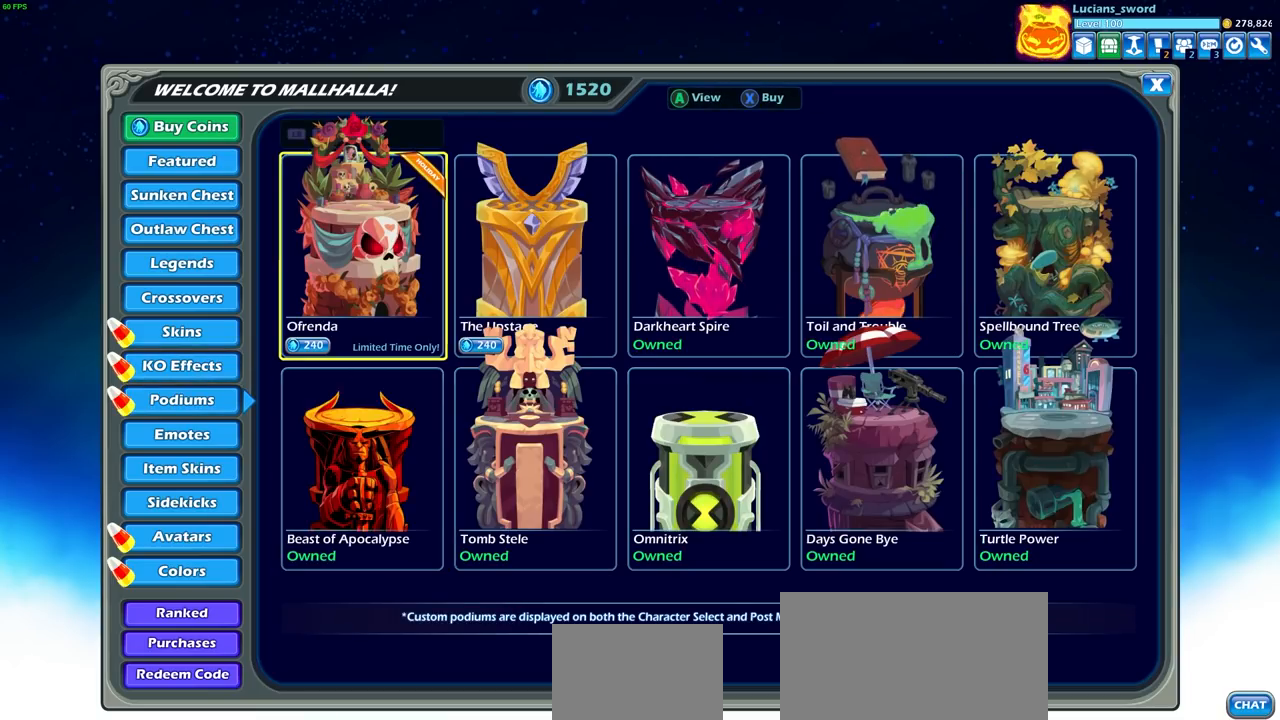
{"buttons": [], "left_stick": "center", "right_stick": "center", "events": []}